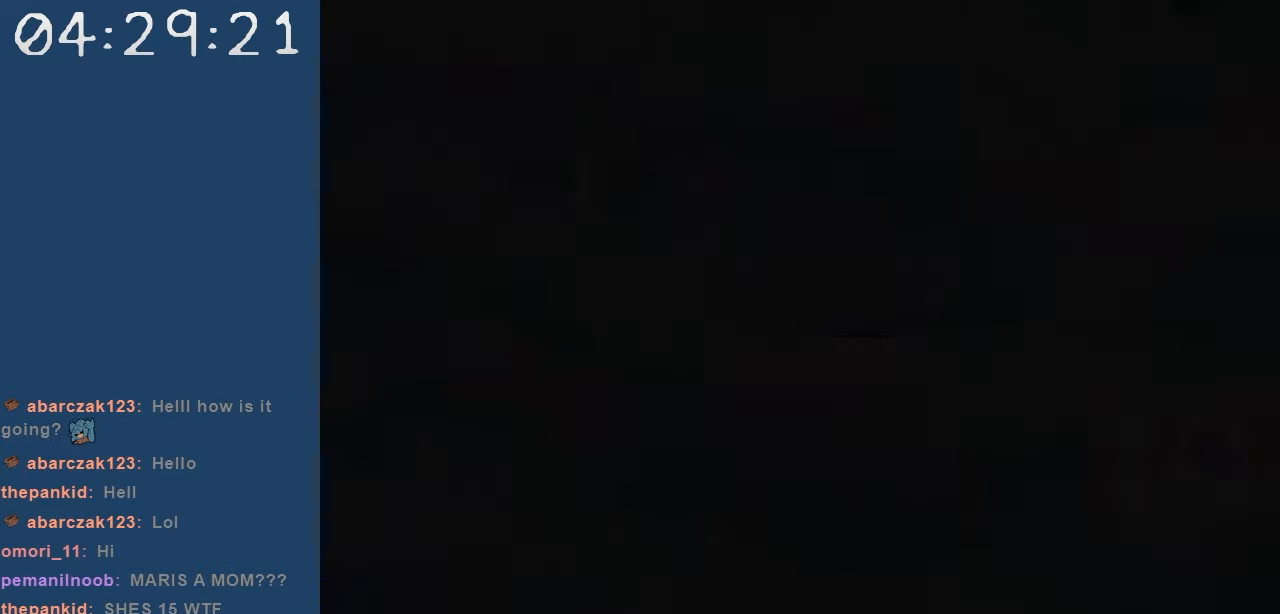
Gameplay with keyboard; each line is a JSON object with the keys held at the frame after it. "events" lists presses ("down") and releases ("up") of "c", "down", "left", "right", "shift", "space", "up", "x" and "z" between this image and that frame as [ms after this image, input, new state], when the widget could be followed in between. No other keys are recorded. Mouse input is not recorded.
{"keys": ["right"], "events": []}
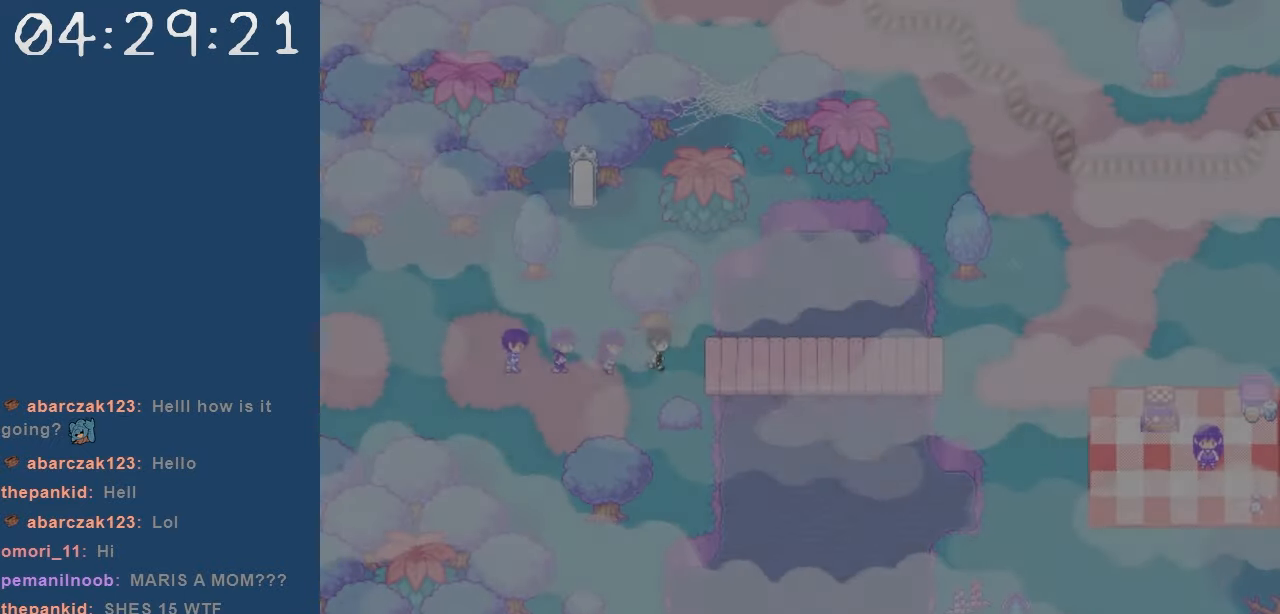
{"keys": ["right"], "events": []}
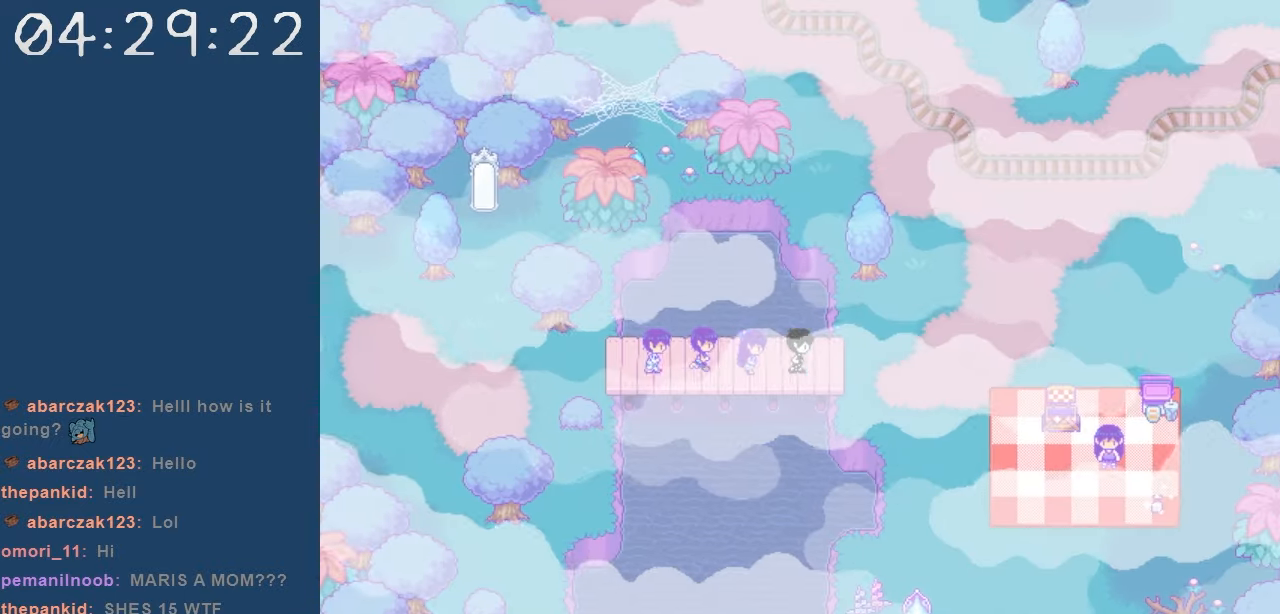
{"keys": ["up"], "events": [[250, "up", "down"], [300, "right", "up"]]}
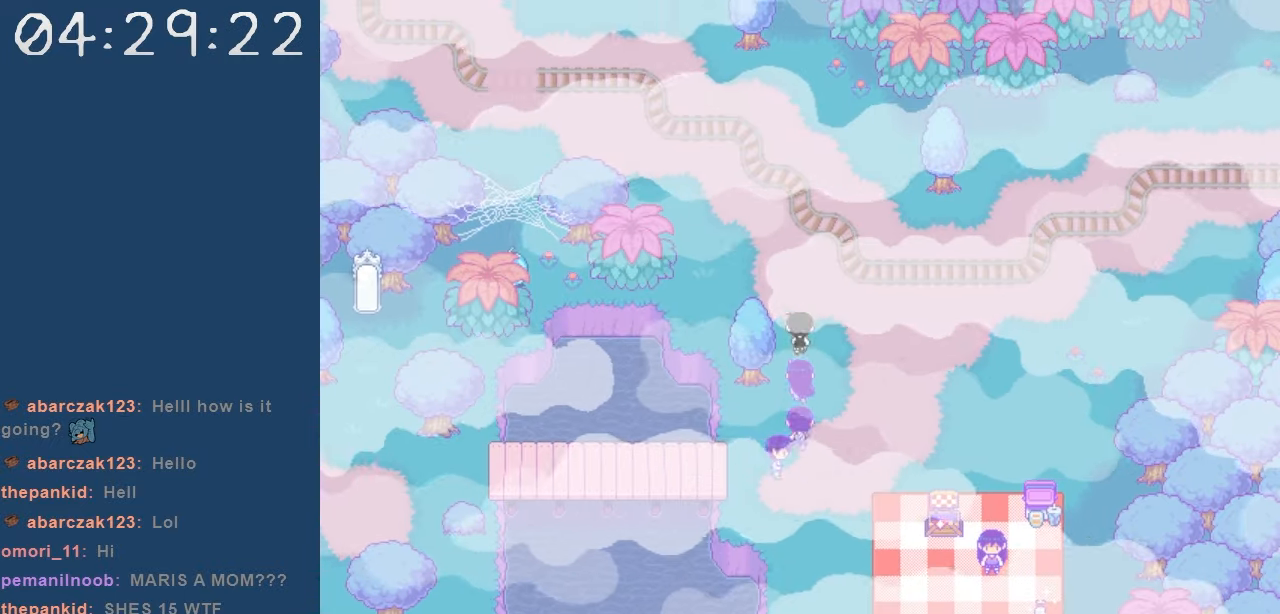
{"keys": ["left"], "events": [[317, "left", "down"], [367, "up", "up"]]}
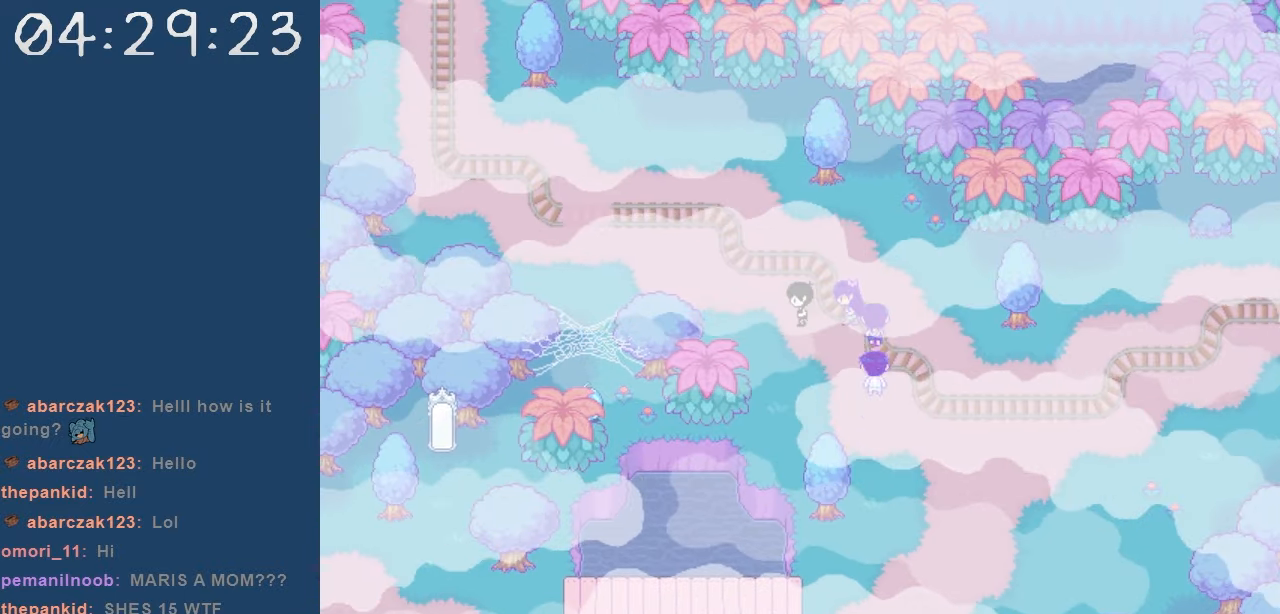
{"keys": ["down", "z"], "events": [[334, "down", "down"], [384, "left", "up"], [434, "z", "down"]]}
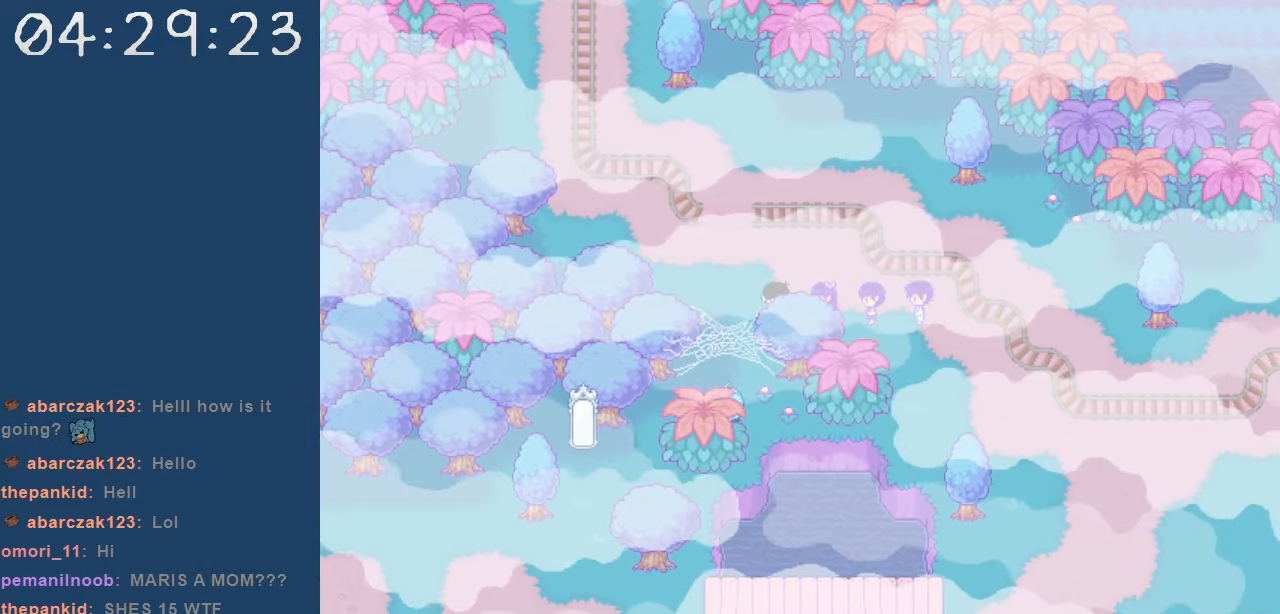
{"keys": ["down", "left"], "events": [[67, "z", "up"], [500, "left", "down"]]}
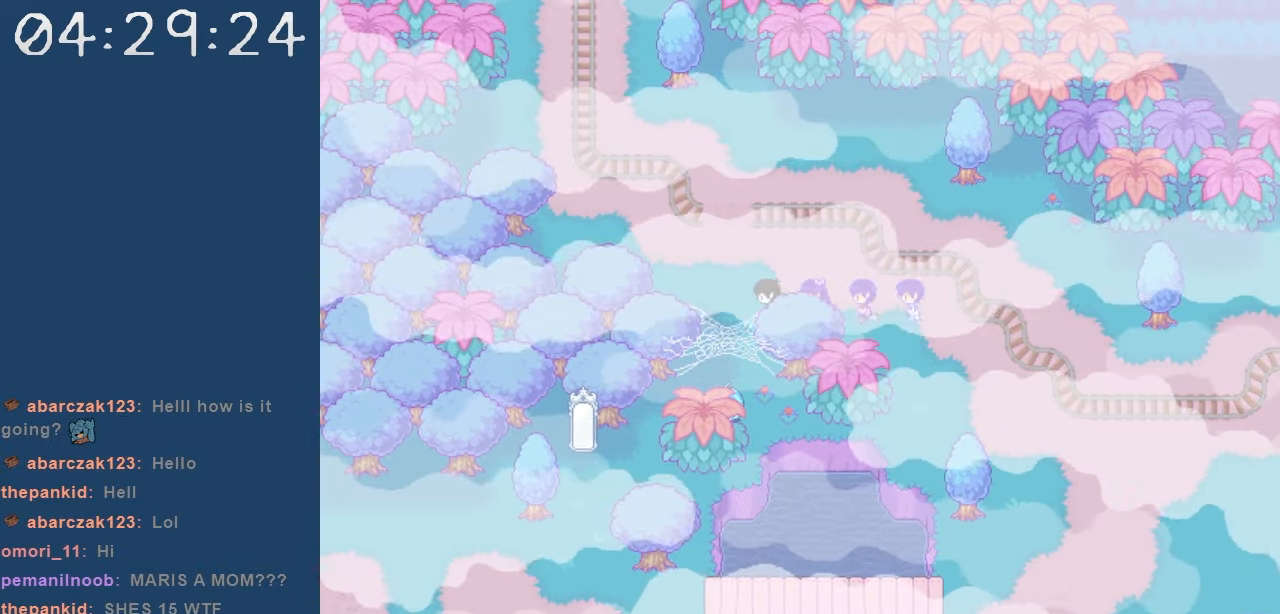
{"keys": ["down"], "events": [[84, "left", "up"], [134, "z", "down"], [267, "z", "up"], [317, "z", "down"], [417, "z", "up"]]}
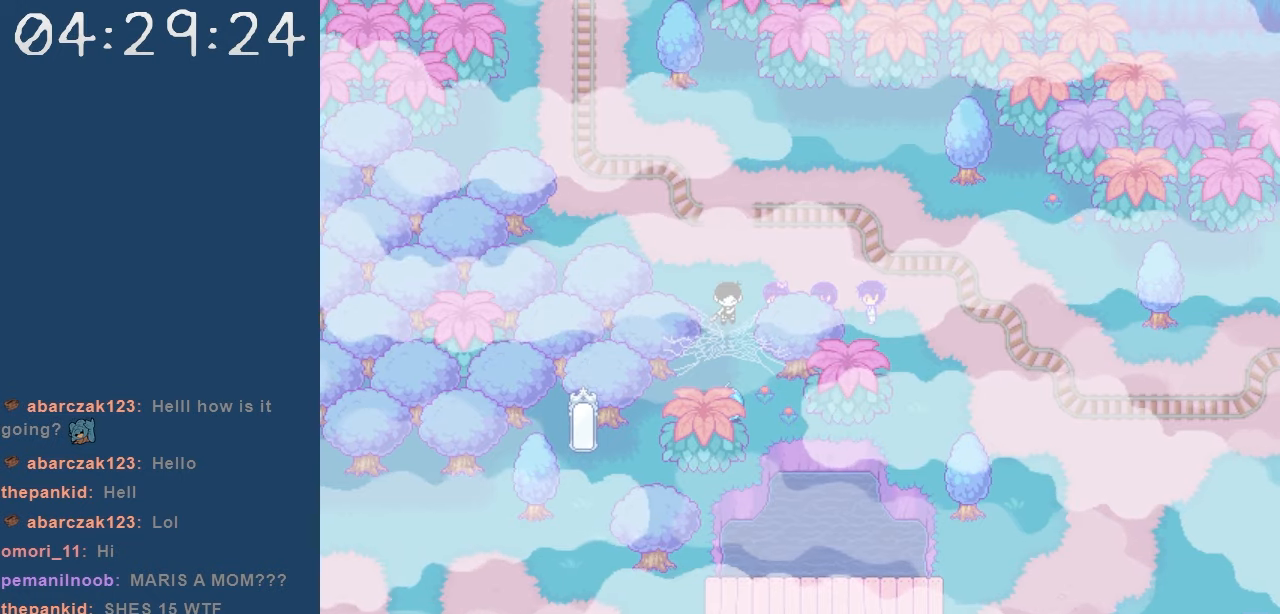
{"keys": ["down", "z"], "events": [[17, "z", "down"], [100, "z", "up"], [200, "z", "down"], [250, "z", "up"], [334, "z", "down"], [434, "z", "up"], [484, "z", "down"]]}
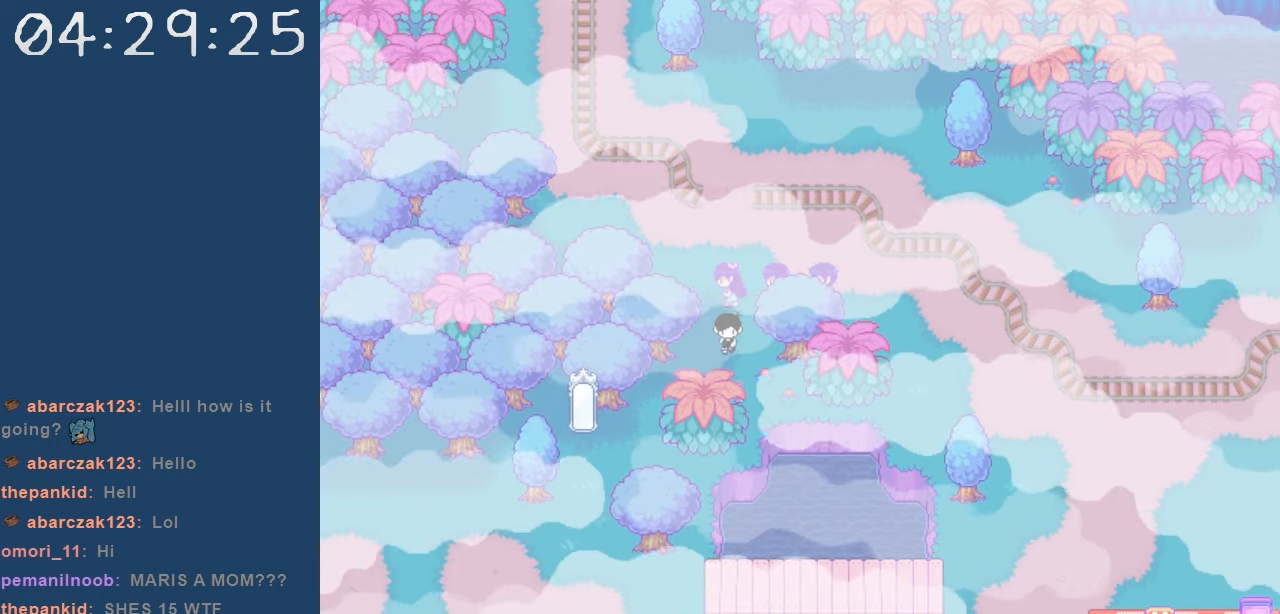
{"keys": ["z"], "events": [[67, "z", "up"], [117, "z", "down"], [217, "z", "up"], [300, "down", "up"], [300, "z", "down"], [400, "z", "up"], [450, "z", "down"]]}
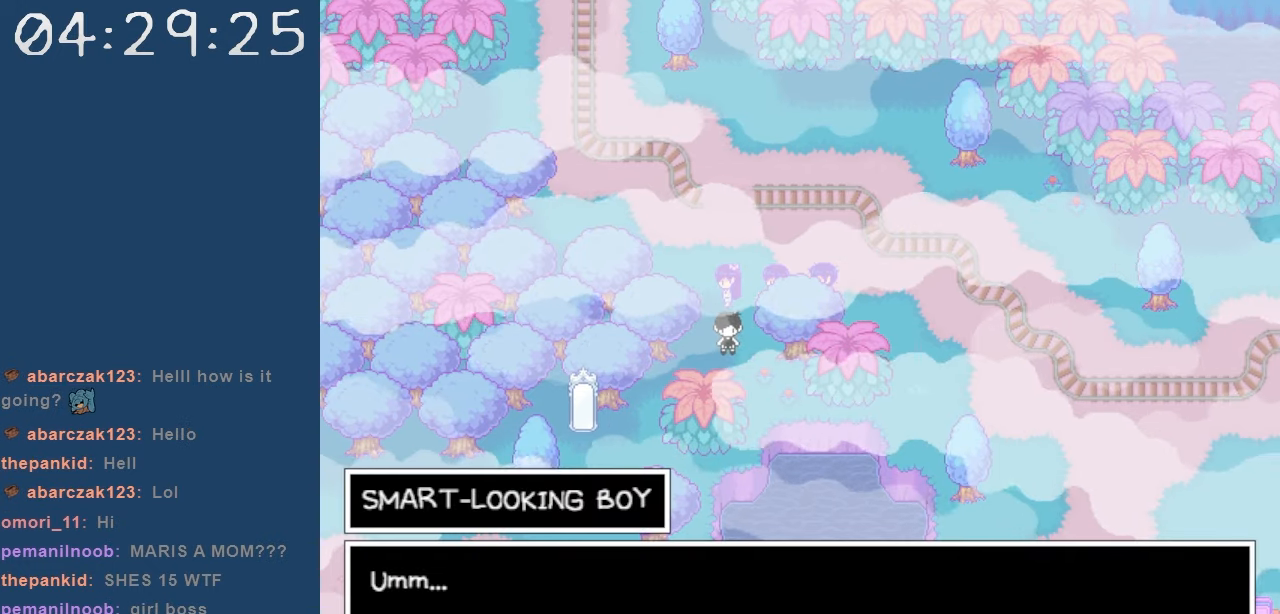
{"keys": [], "events": [[34, "z", "up"], [84, "z", "down"], [184, "z", "up"], [317, "z", "down"], [367, "z", "up"]]}
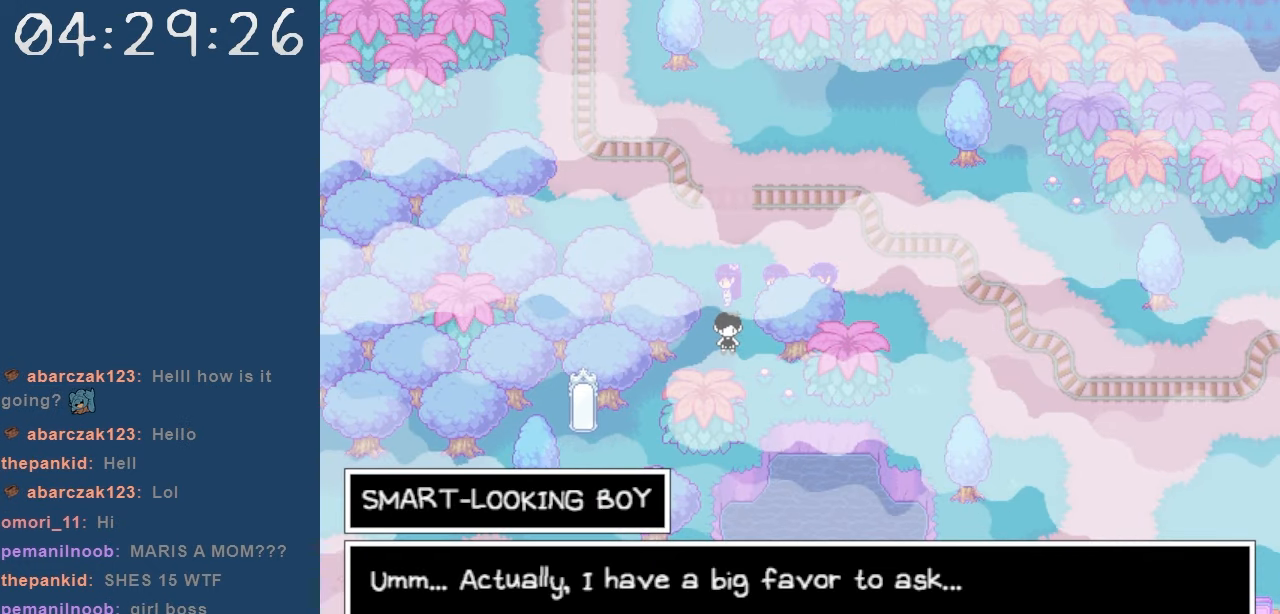
{"keys": ["x"], "events": [[50, "z", "down"], [150, "z", "up"], [484, "x", "down"]]}
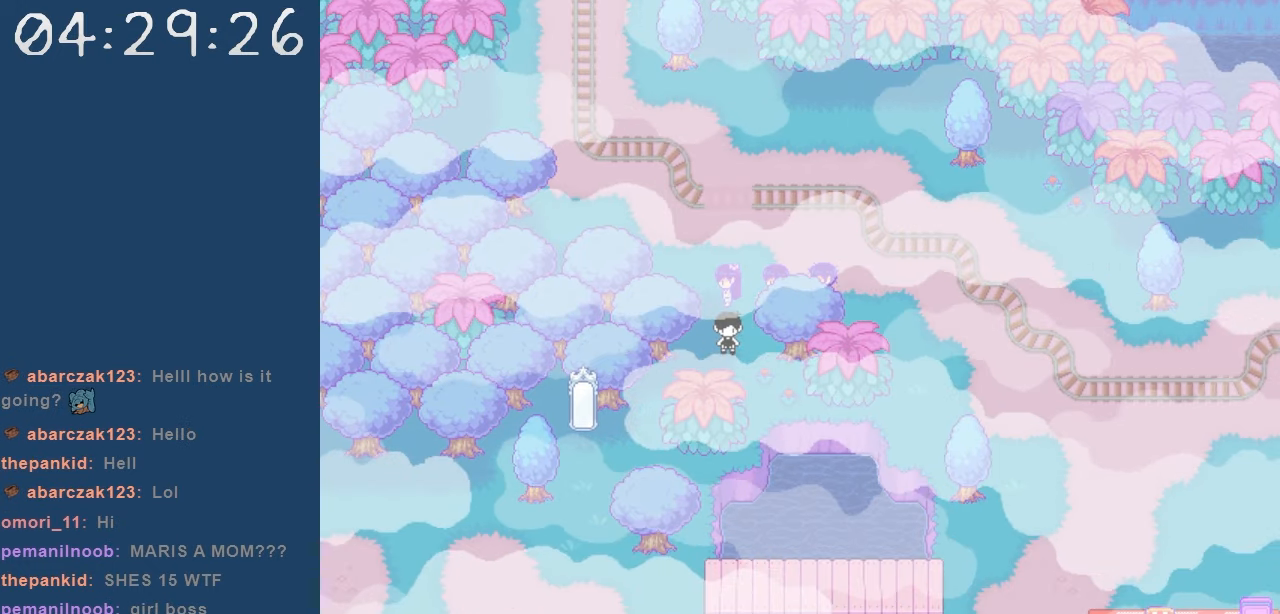
{"keys": [], "events": [[67, "x", "up"], [167, "right", "down"], [217, "z", "down"], [250, "right", "up"], [300, "z", "up"]]}
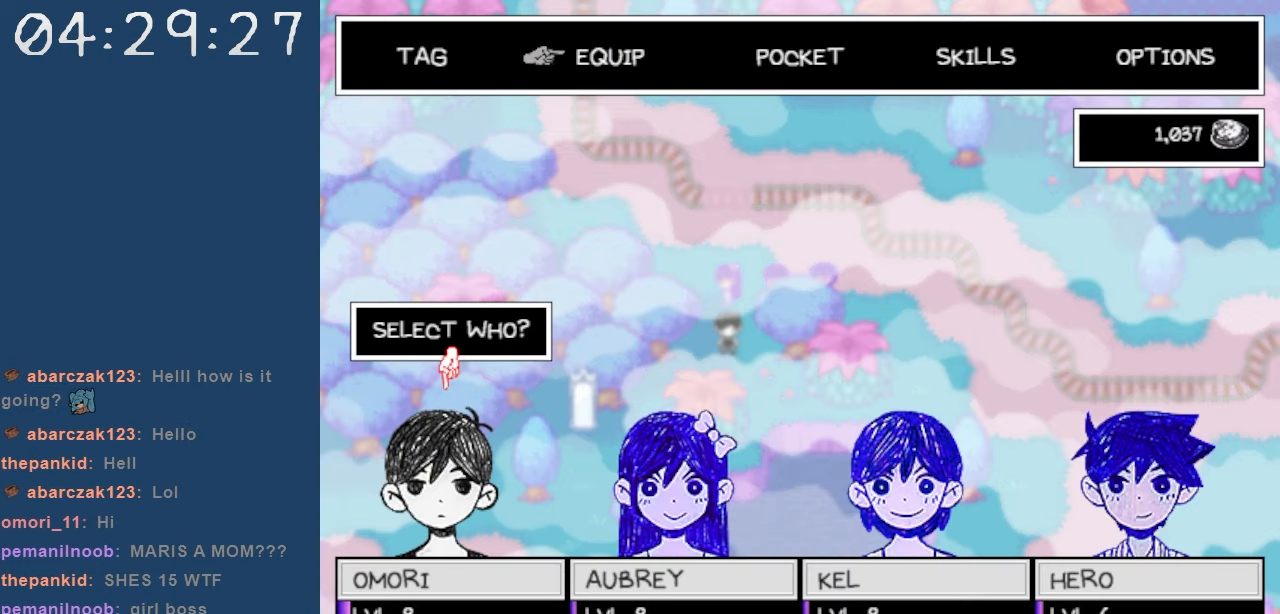
{"keys": [], "events": []}
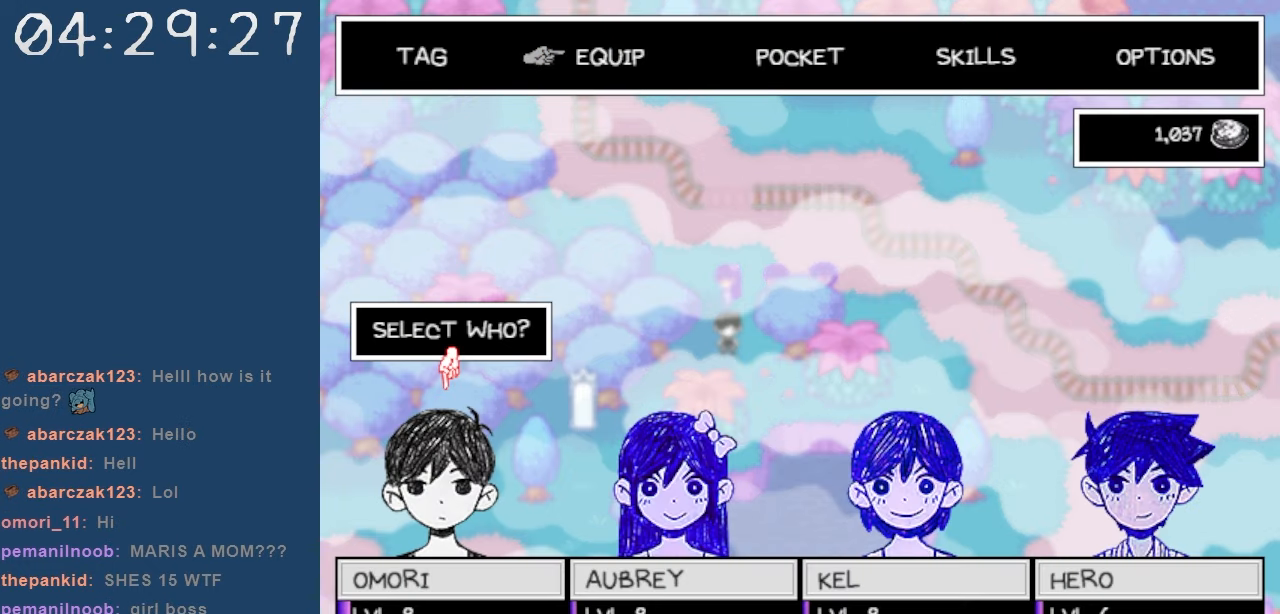
{"keys": [], "events": [[284, "z", "down"], [434, "z", "up"]]}
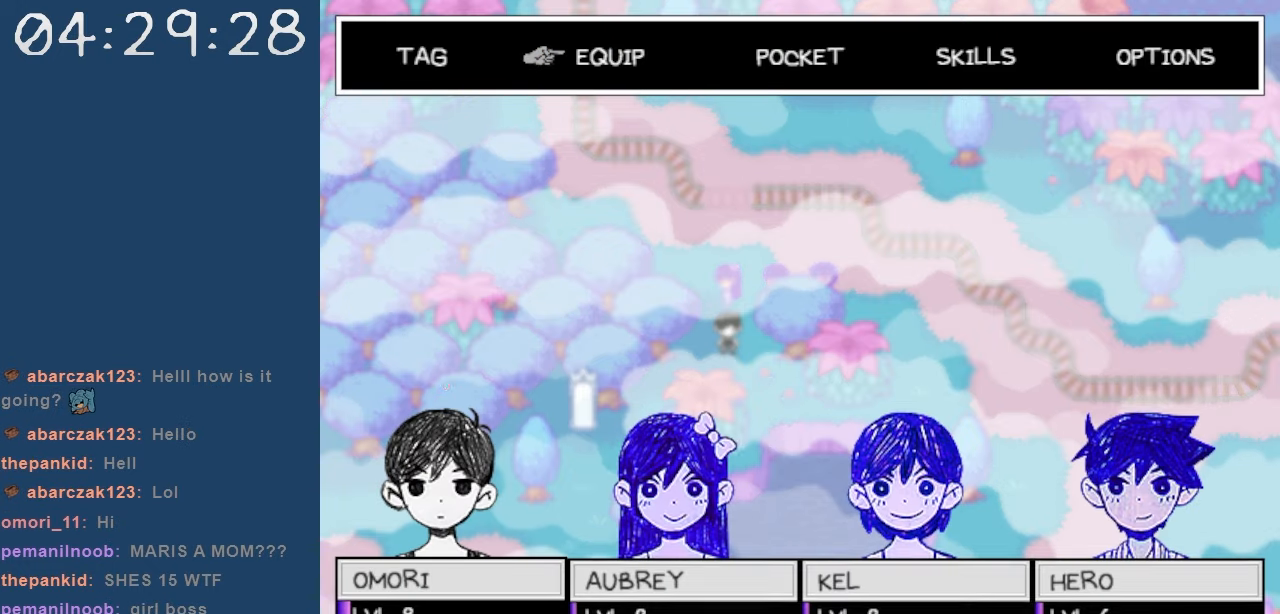
{"keys": [], "events": [[117, "down", "down"], [217, "down", "up"], [350, "down", "down"], [450, "down", "up"]]}
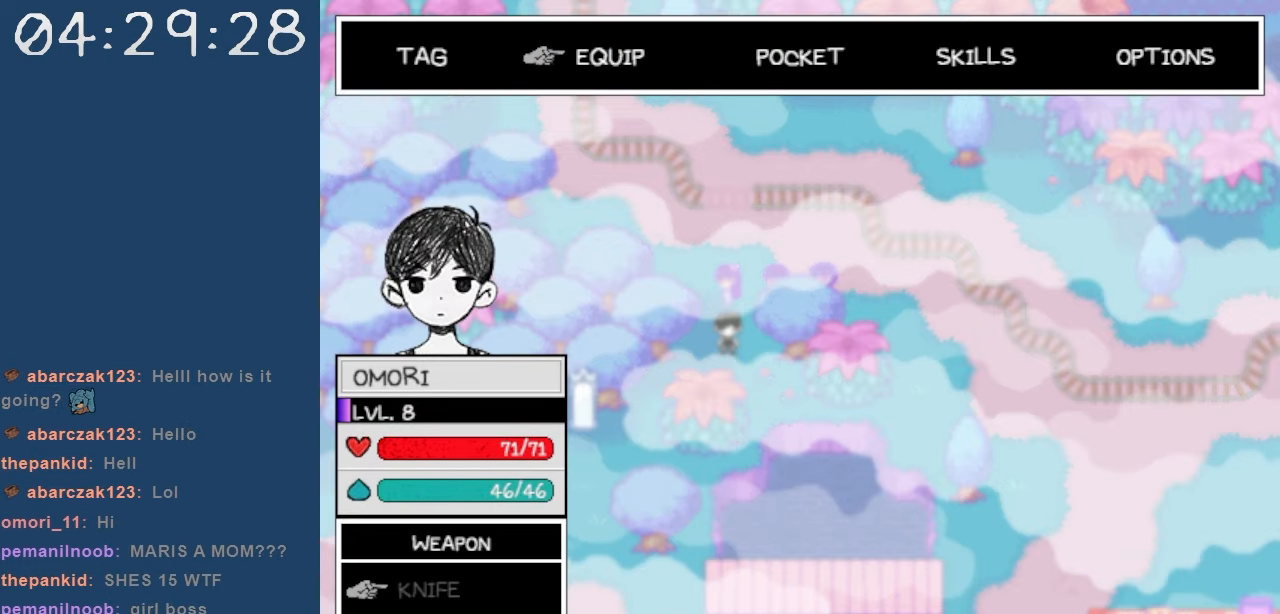
{"keys": [], "events": []}
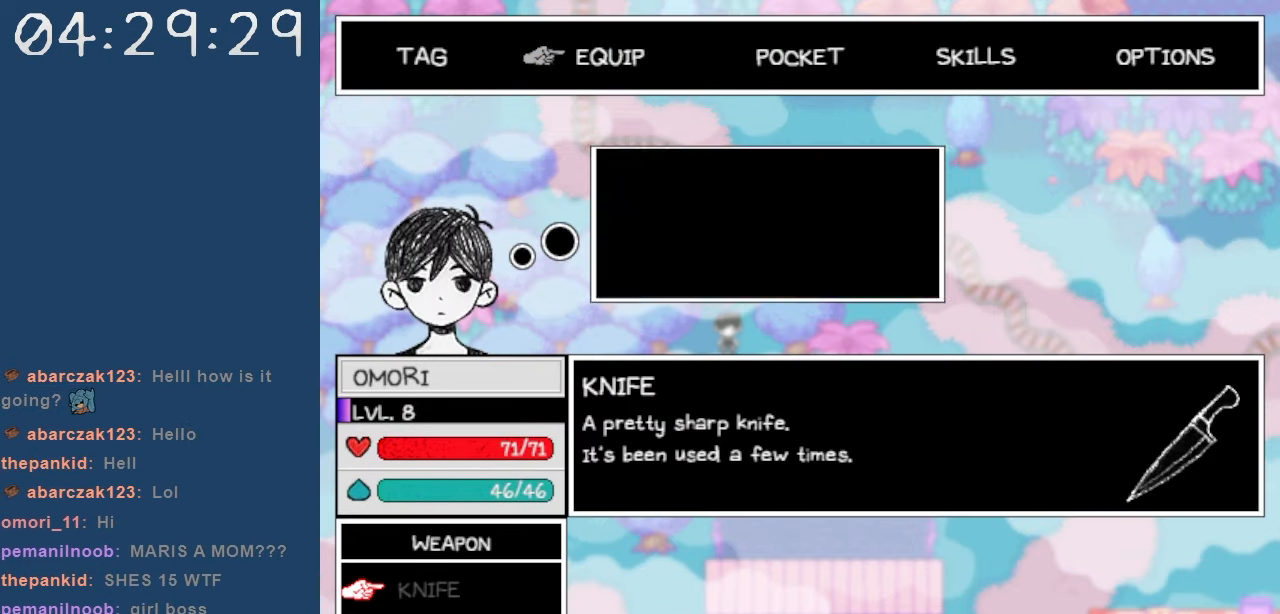
{"keys": ["x"], "events": [[334, "x", "down"], [434, "x", "up"], [484, "x", "down"]]}
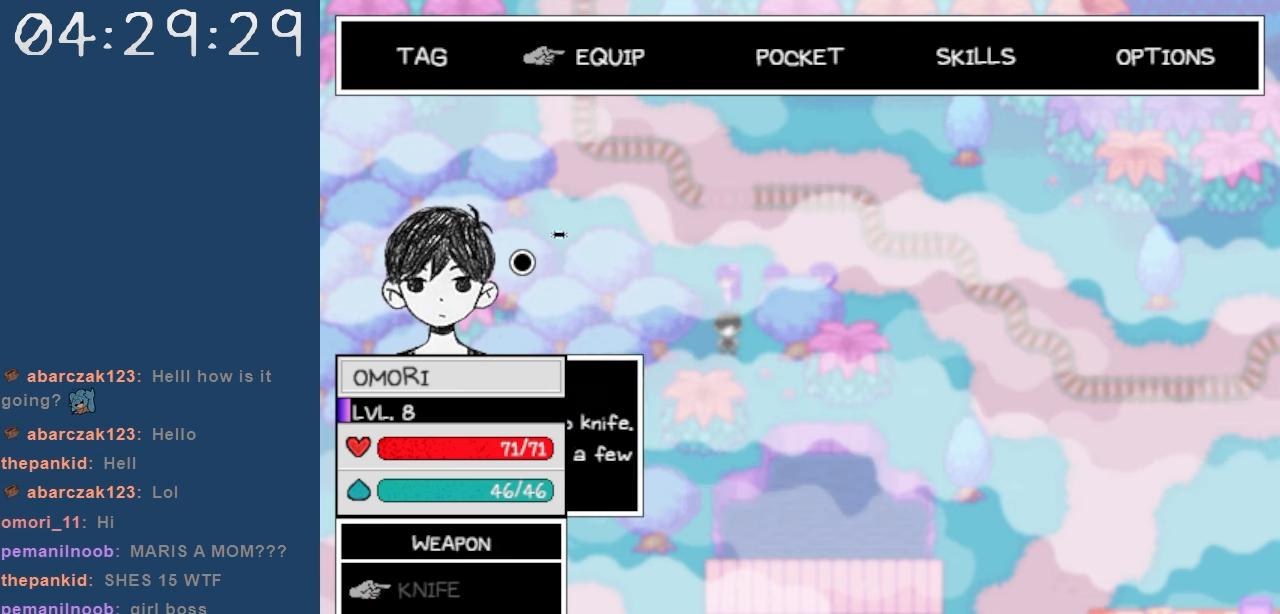
{"keys": ["x"], "events": [[117, "x", "up"], [167, "x", "down"], [267, "x", "up"], [350, "x", "down"], [450, "x", "up"], [500, "x", "down"]]}
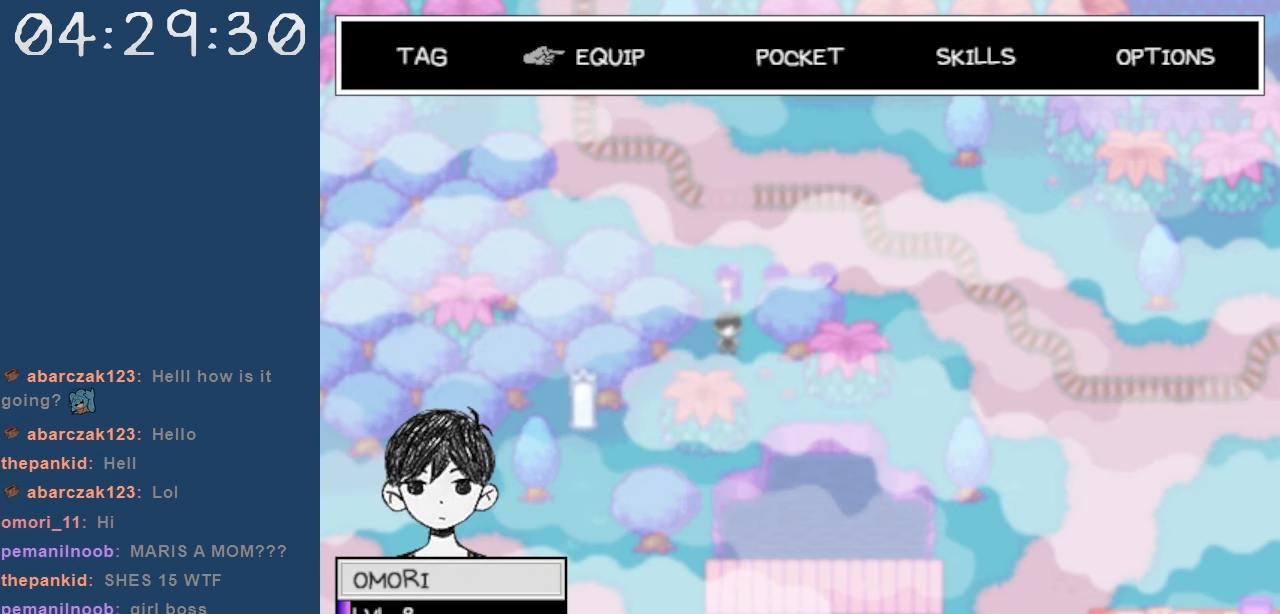
{"keys": [], "events": [[134, "x", "up"], [184, "x", "down"], [317, "x", "up"]]}
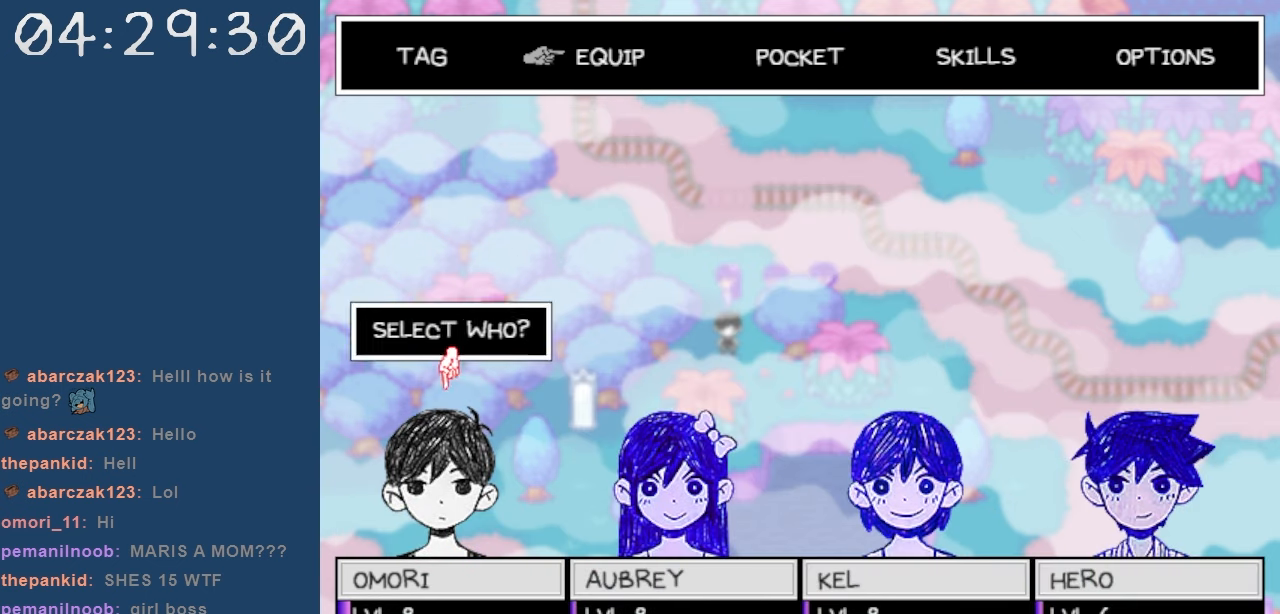
{"keys": [], "events": [[100, "right", "down"], [150, "z", "down"], [200, "right", "up"], [250, "z", "up"], [384, "down", "down"], [484, "down", "up"]]}
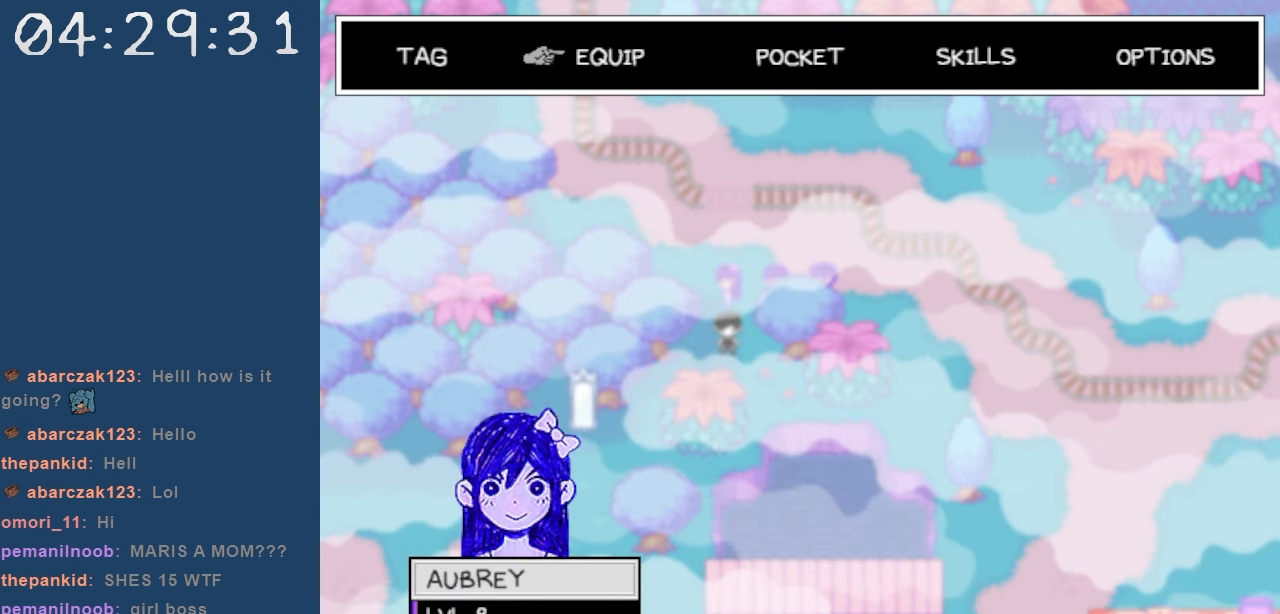
{"keys": [], "events": [[17, "down", "down"], [117, "down", "up"], [217, "down", "down"], [300, "down", "up"], [350, "down", "down"], [450, "down", "up"]]}
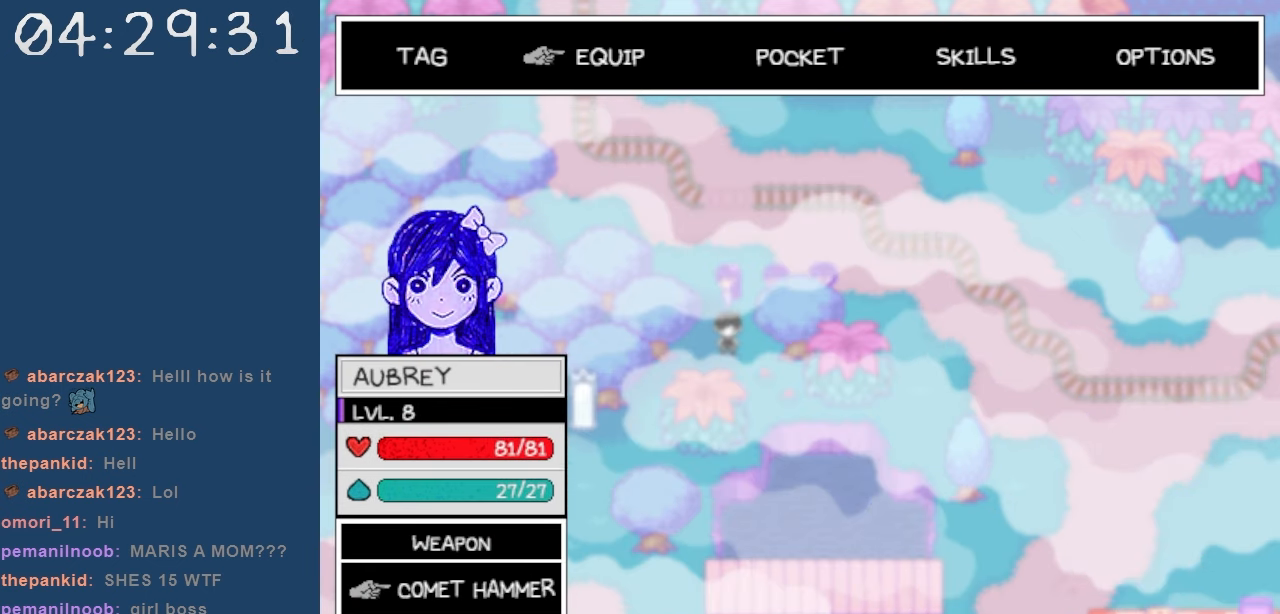
{"keys": [], "events": [[317, "down", "down"], [417, "down", "up"], [417, "z", "down"], [500, "z", "up"]]}
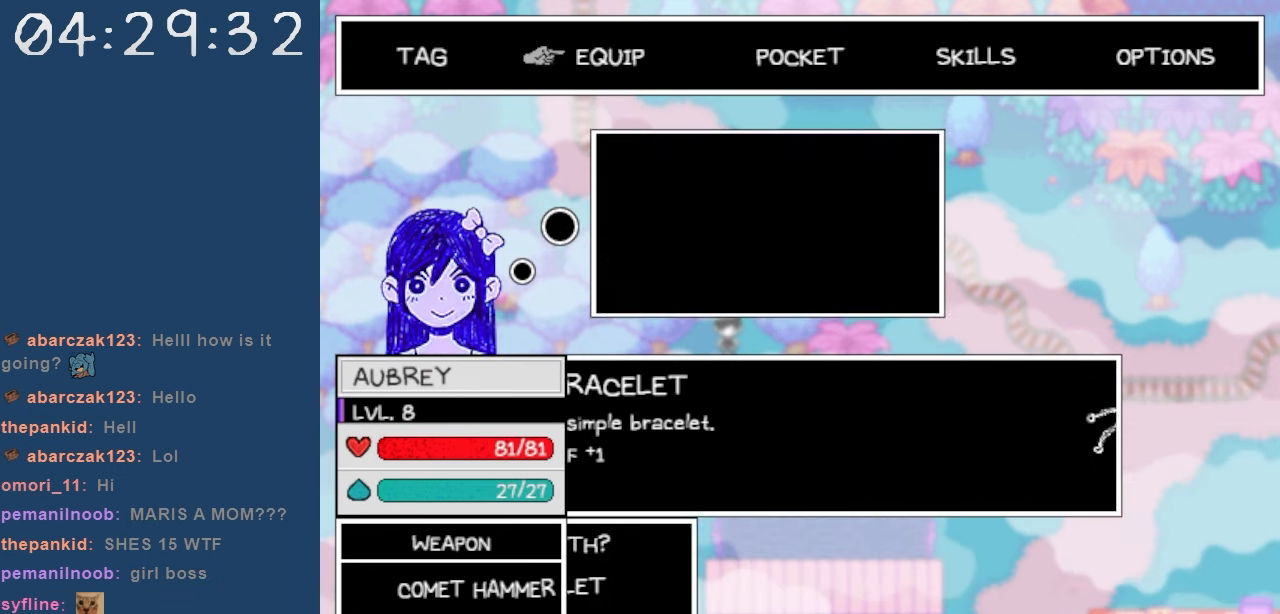
{"keys": [], "events": []}
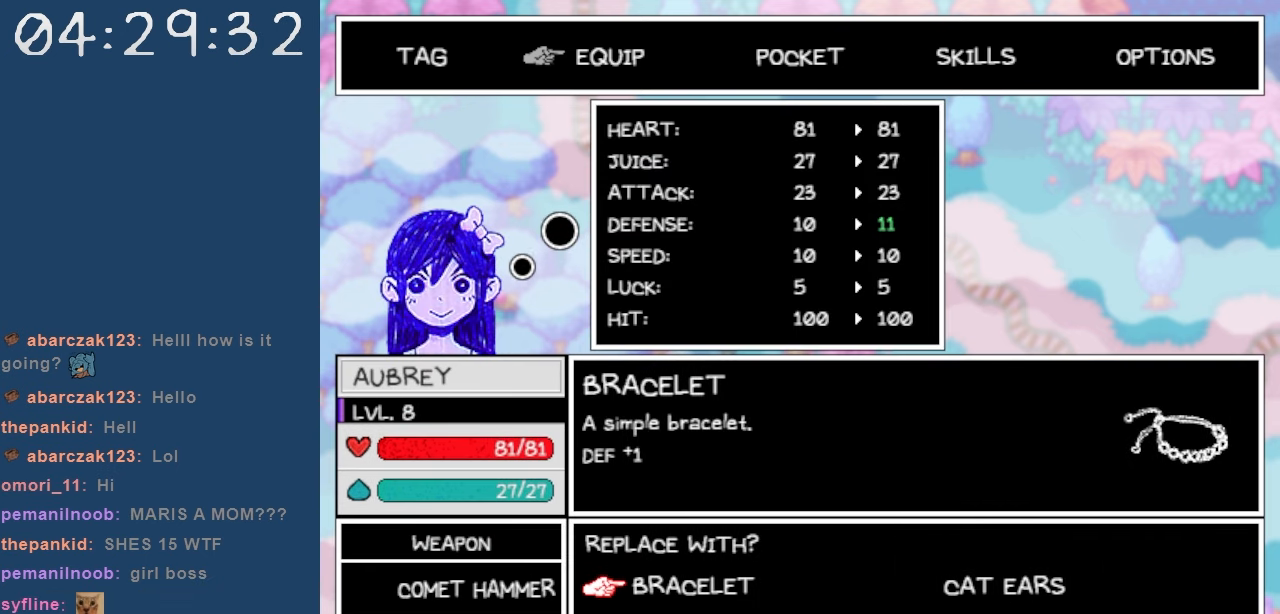
{"keys": [], "events": [[250, "down", "down"], [250, "right", "down"], [350, "down", "up"], [400, "right", "up"]]}
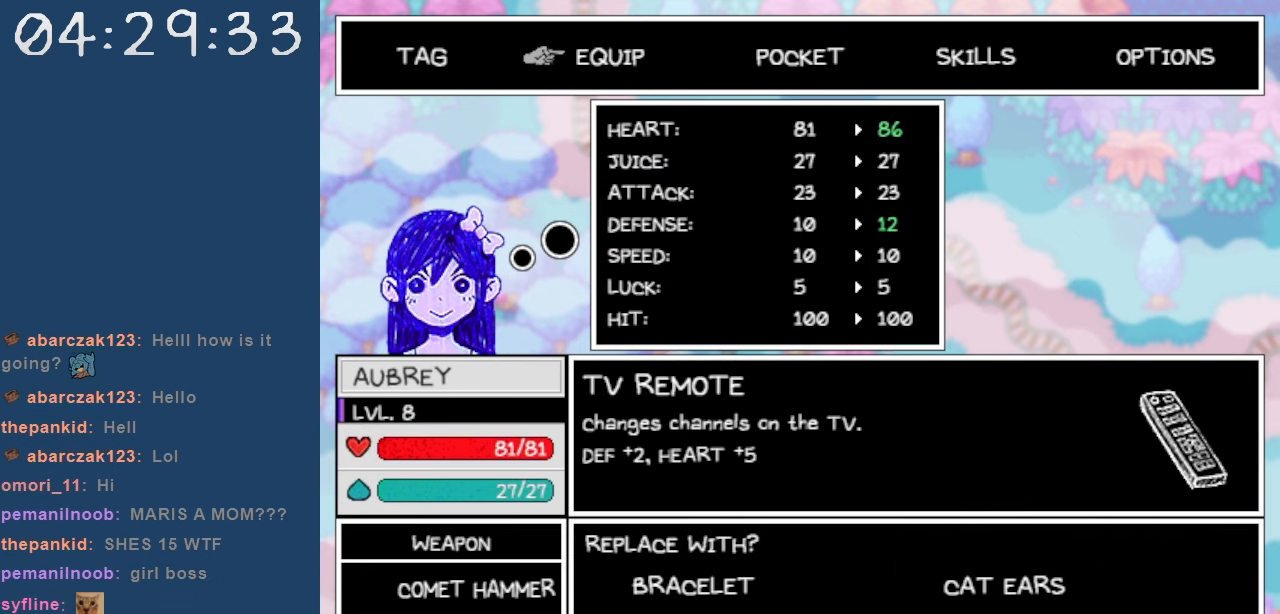
{"keys": [], "events": [[267, "left", "down"], [317, "up", "down"], [367, "left", "up"], [367, "up", "up"]]}
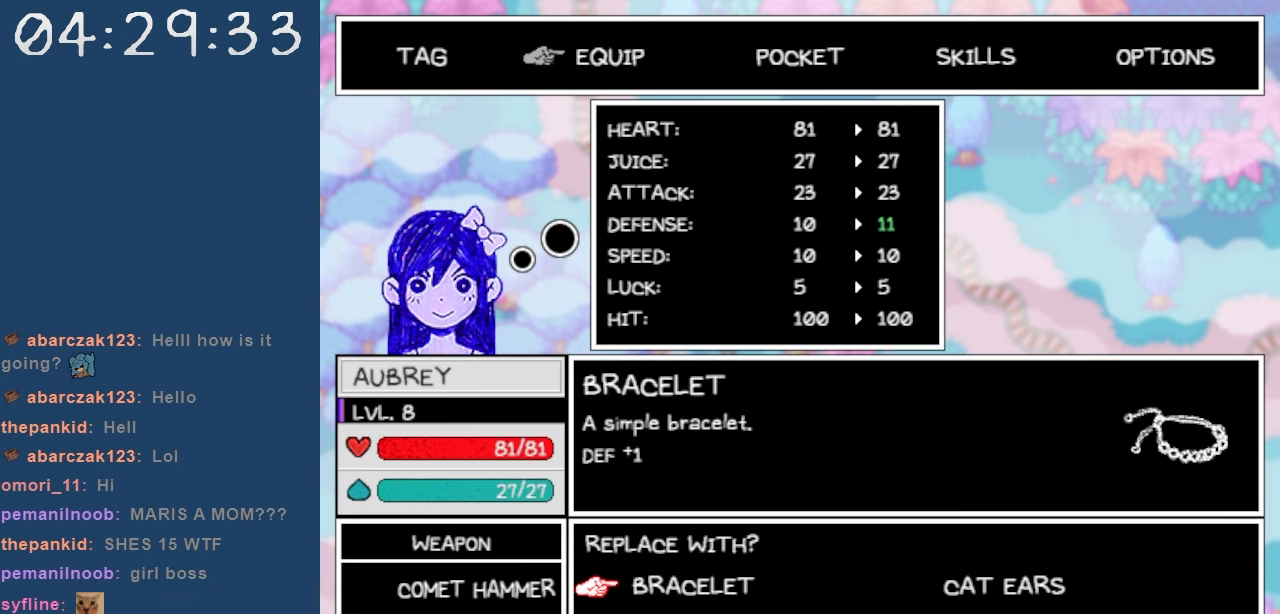
{"keys": [], "events": [[100, "right", "down"], [200, "right", "up"], [200, "z", "down"], [284, "z", "up"], [384, "x", "down"], [484, "x", "up"]]}
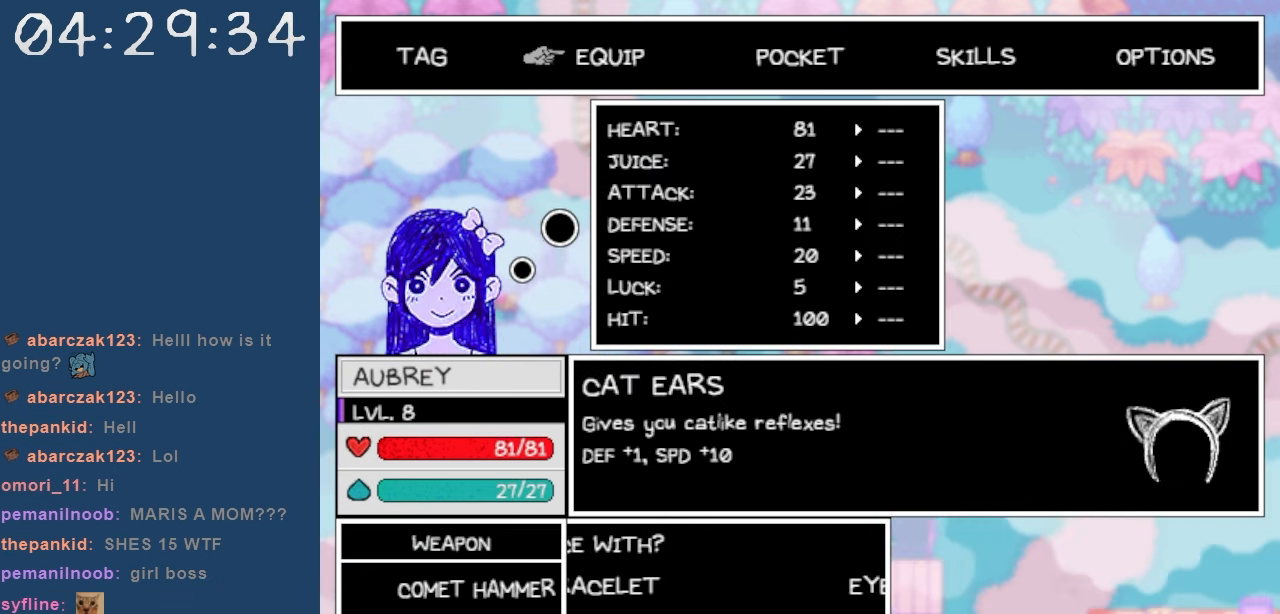
{"keys": [], "events": [[17, "x", "down"], [300, "x", "up"], [400, "x", "down"], [500, "x", "up"]]}
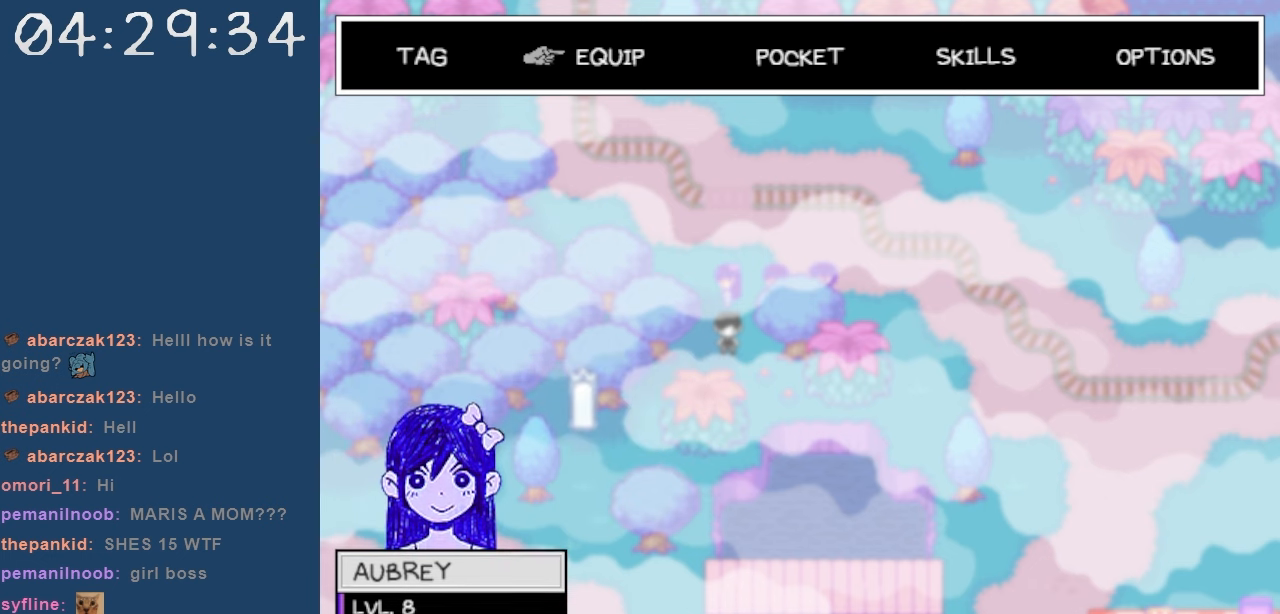
{"keys": ["x"], "events": [[34, "x", "down"], [184, "x", "up"], [234, "x", "down"], [317, "x", "up"], [367, "x", "down"]]}
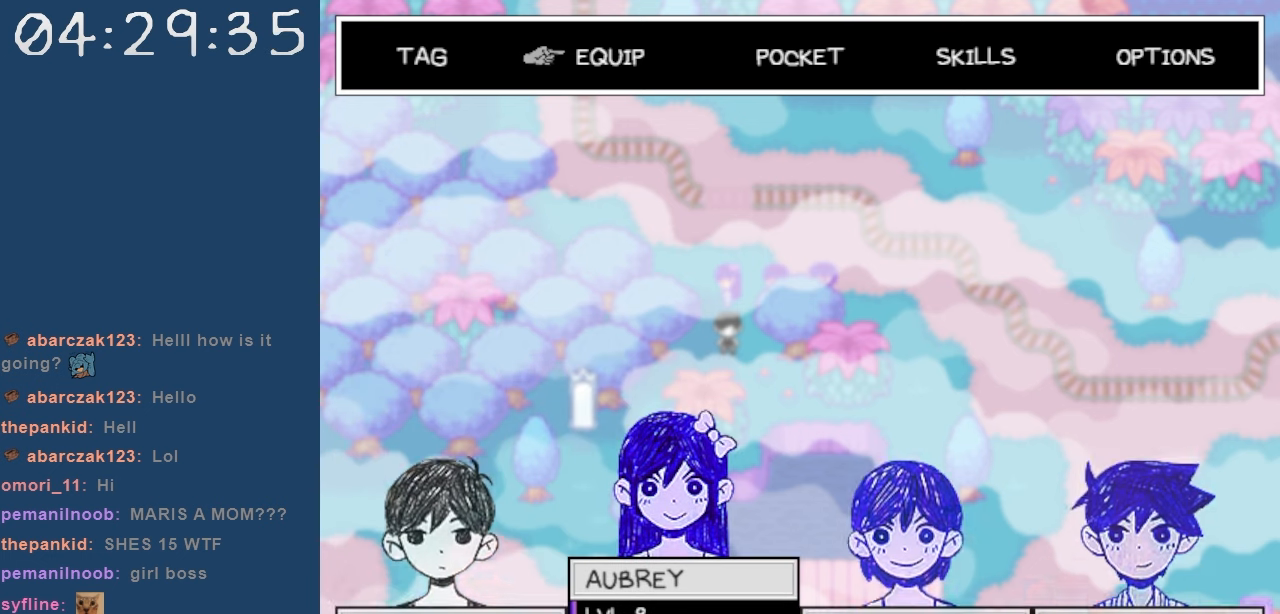
{"keys": ["right"], "events": [[17, "x", "up"], [284, "x", "down"], [384, "right", "down"], [384, "x", "up"], [434, "right", "up"], [484, "right", "down"]]}